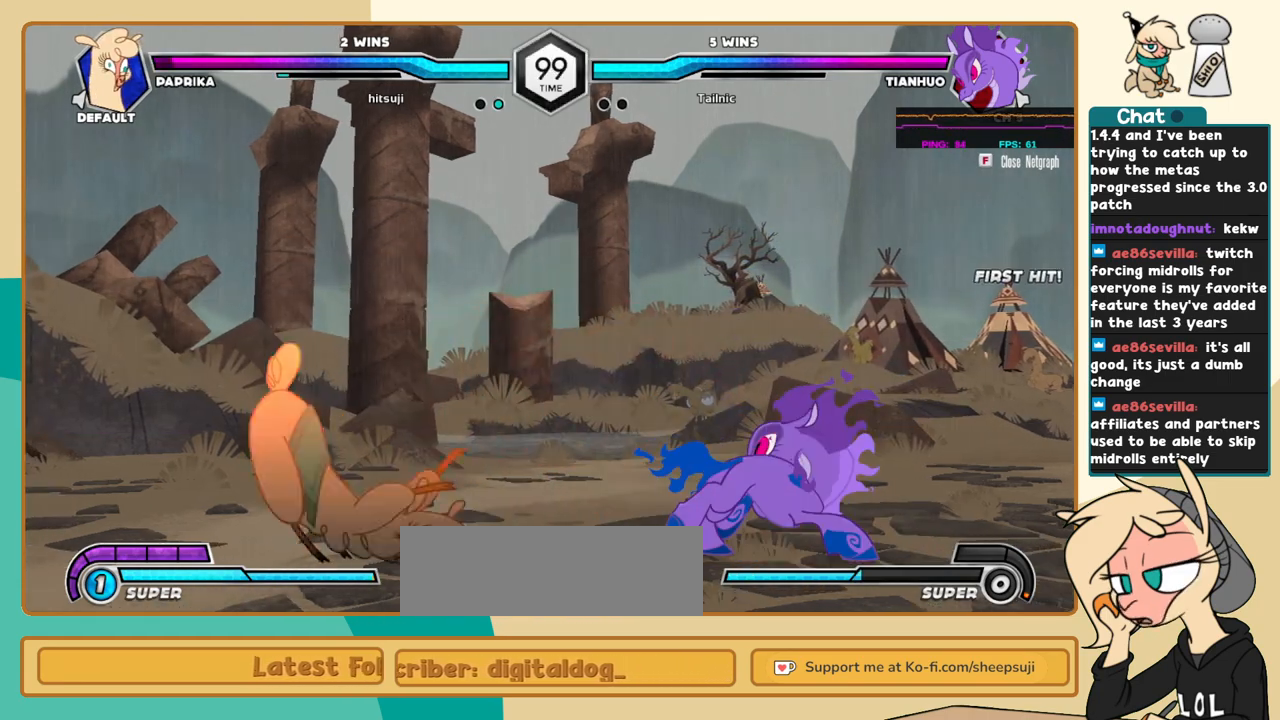
Gameplay with keyboard; each line is a JSON object with the keys held at the frame after it. "events" lists presses ("down") and releases ("up") of "a", "c", "d", "i", "j", "k", "l", "s", "x" and "z" between this image and that frame as [ms after this image, input, new state], when the widget could be followed in between. No other keys are recorded. Mouse input is not recorded.
{"keys": ["j"], "events": []}
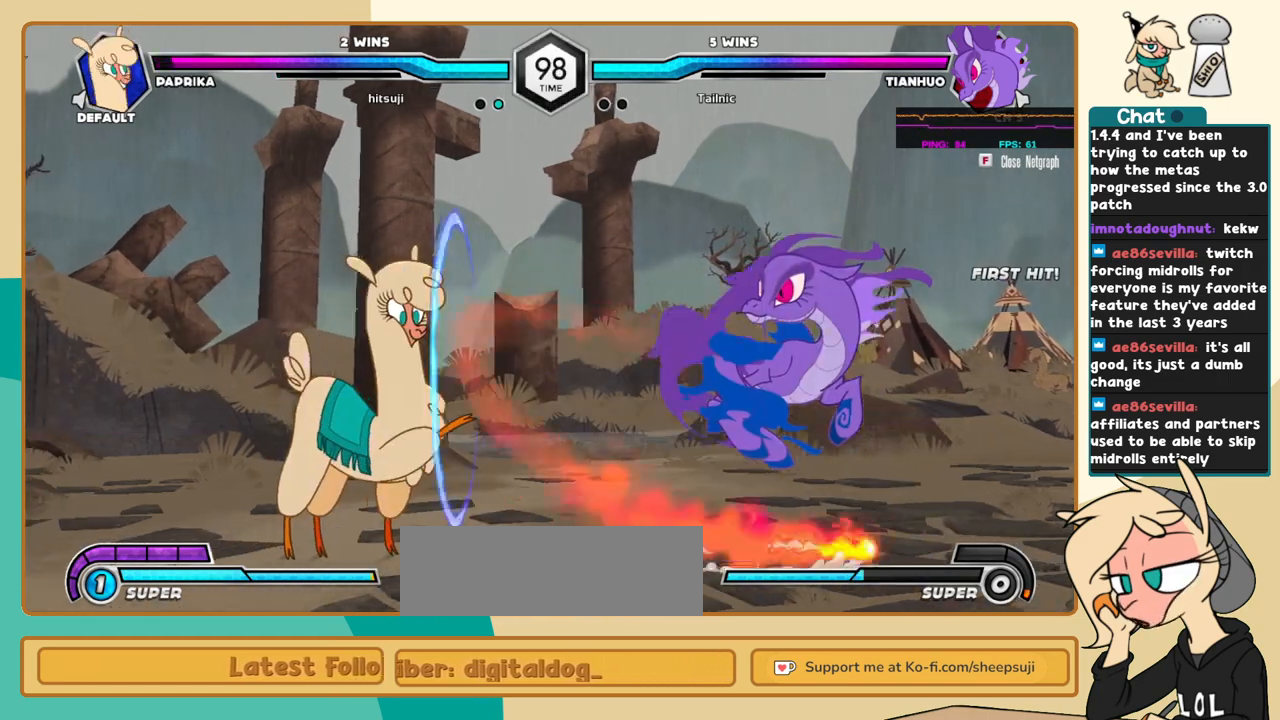
{"keys": ["j"], "events": [[167, "k", "down"], [317, "k", "up"]]}
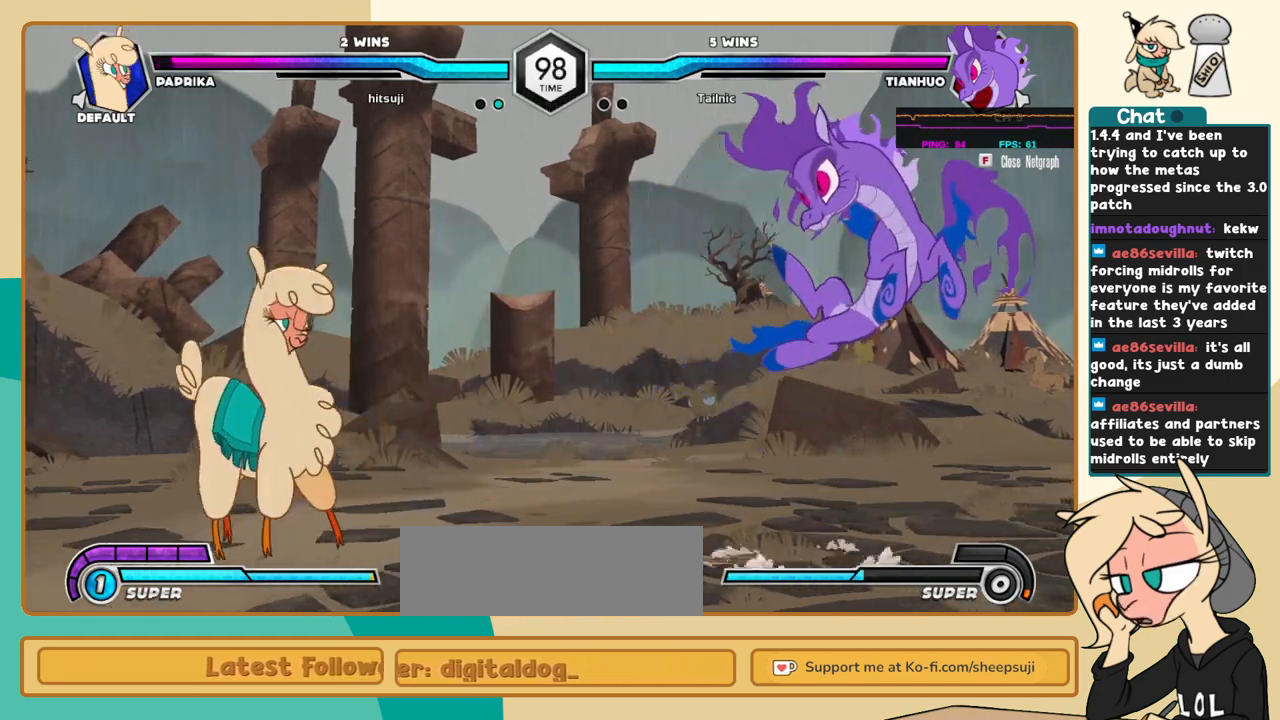
{"keys": [], "events": [[100, "j", "up"], [134, "l", "down"], [334, "l", "up"]]}
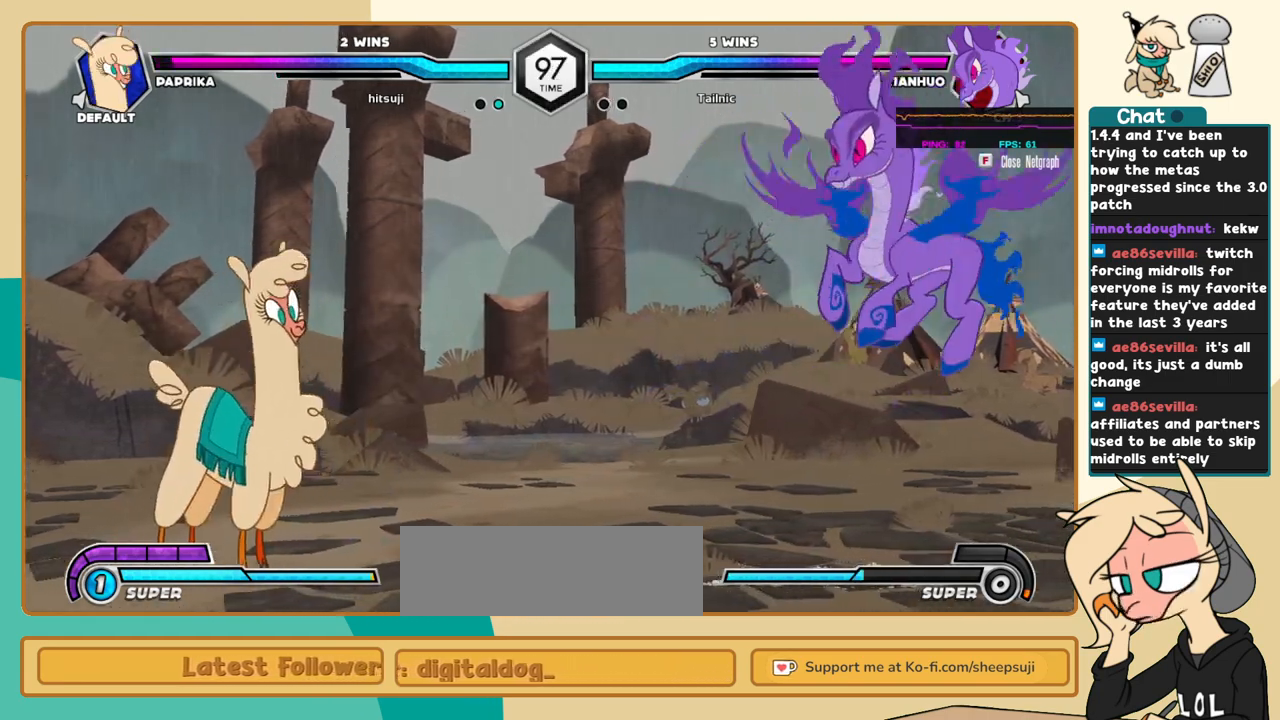
{"keys": ["l"], "events": [[150, "j", "down"], [250, "j", "up"], [300, "l", "down"], [384, "l", "up"], [434, "l", "down"]]}
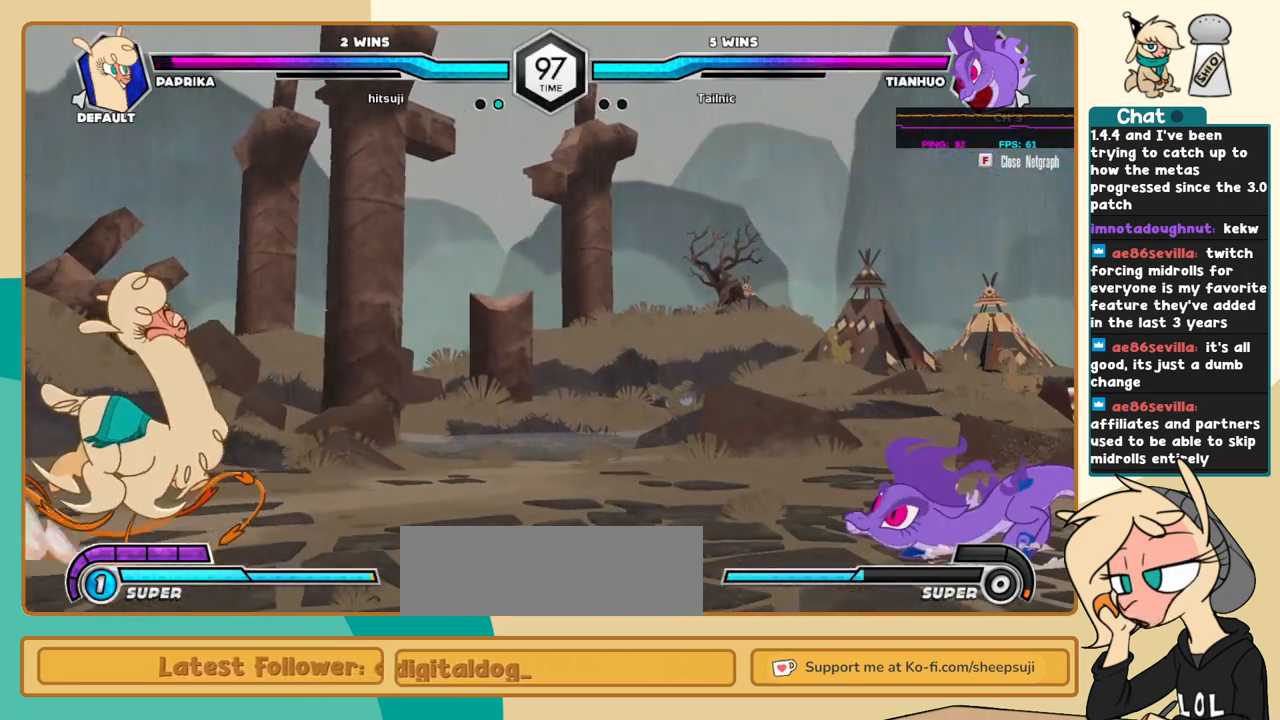
{"keys": ["i"], "events": [[217, "l", "up"], [350, "i", "down"]]}
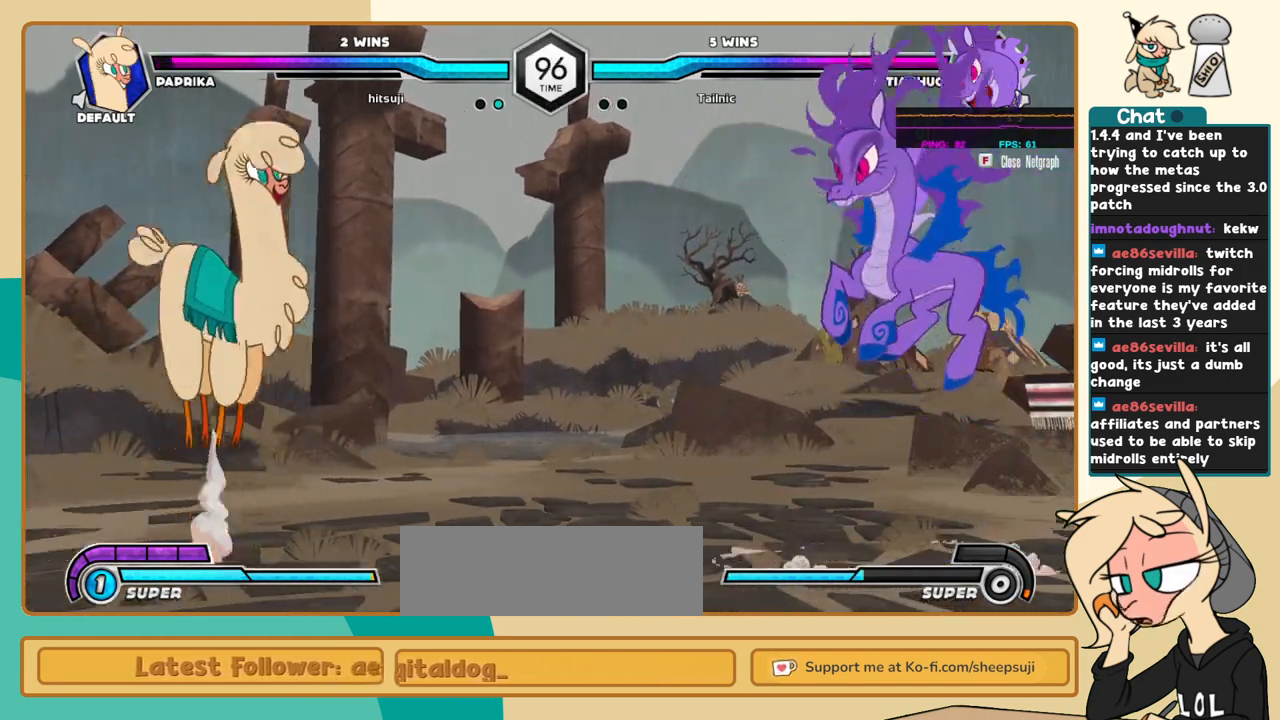
{"keys": ["j"], "events": [[50, "i", "up"], [50, "j", "down"], [284, "c", "down"], [367, "c", "up"]]}
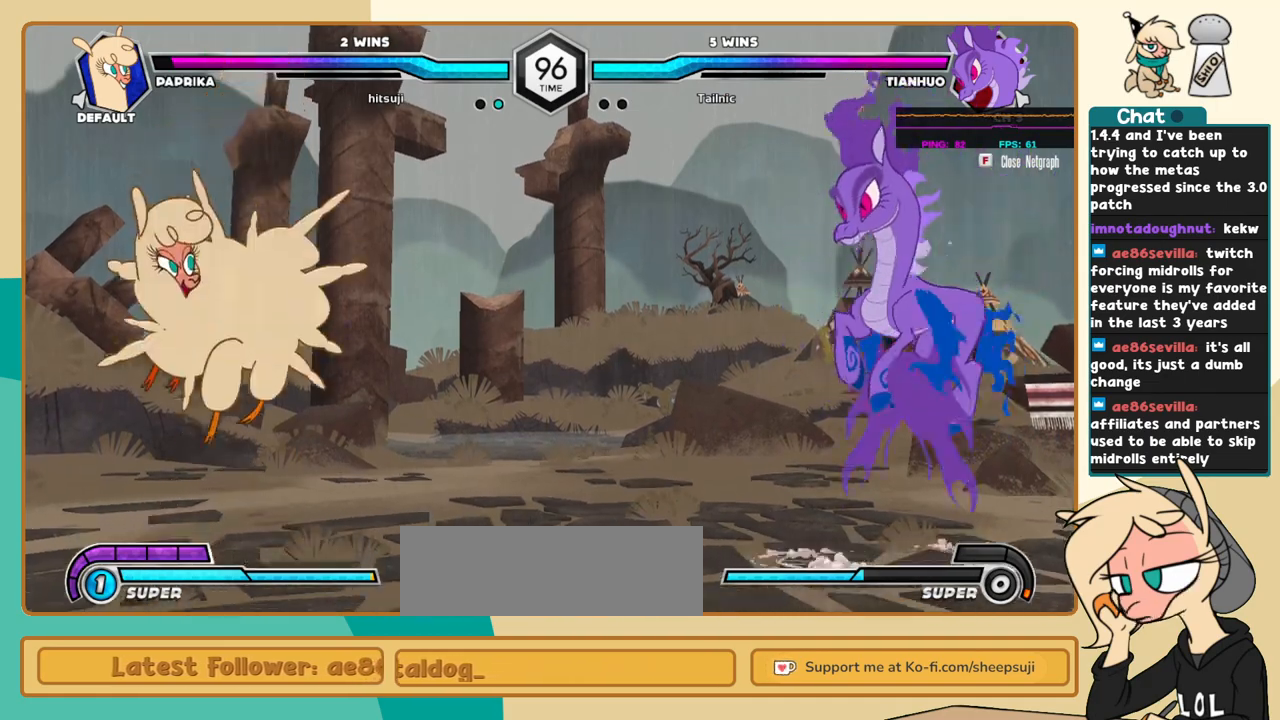
{"keys": ["j"], "events": []}
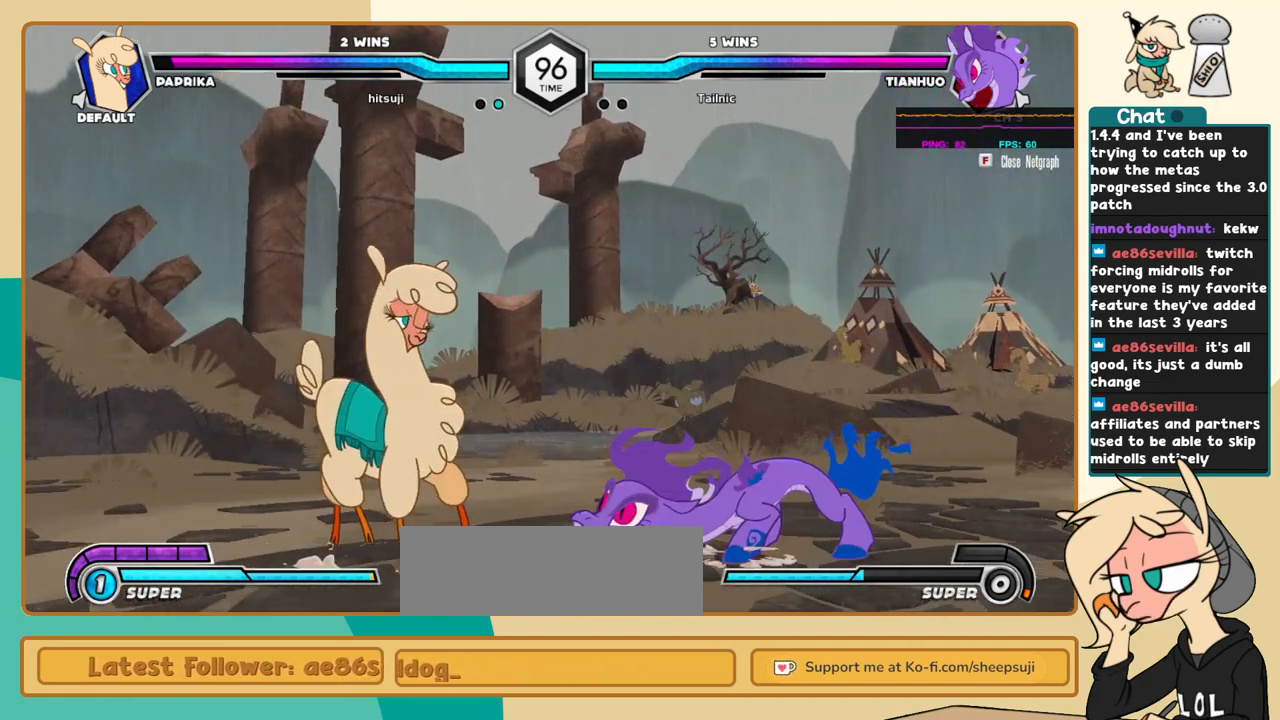
{"keys": ["j", "k"], "events": [[167, "k", "down"]]}
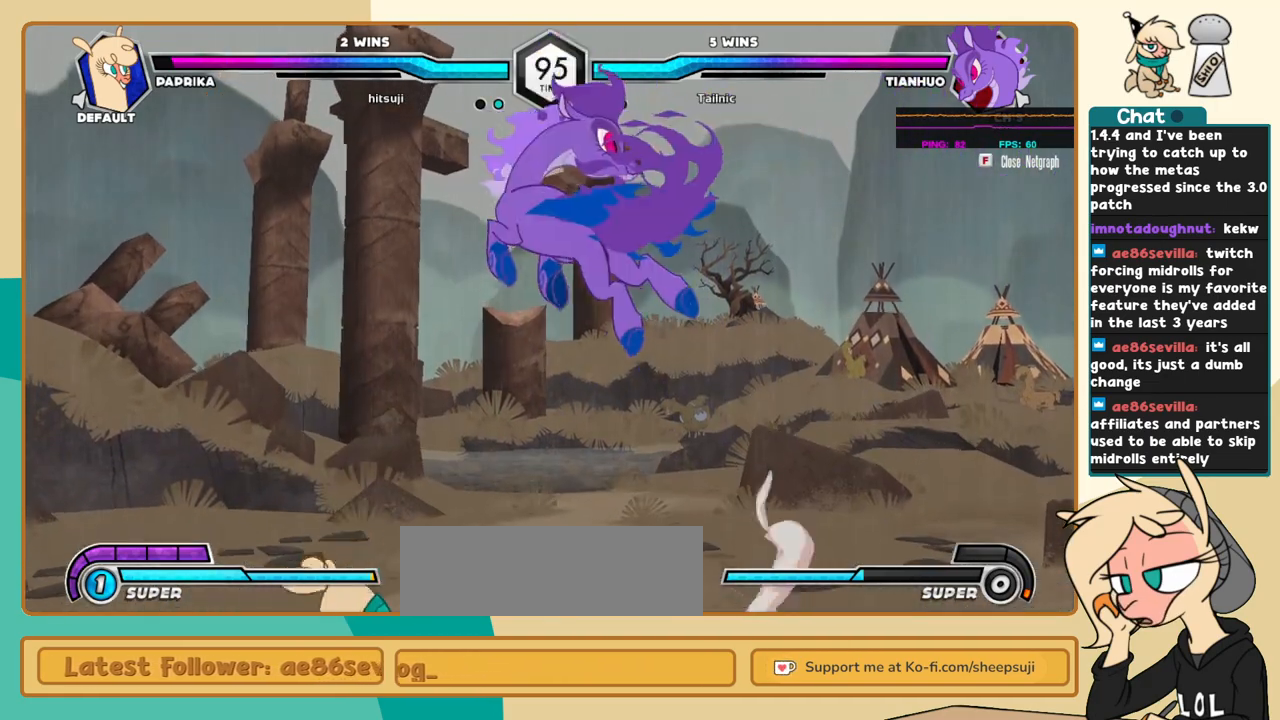
{"keys": ["j"], "events": [[234, "k", "up"], [284, "i", "down"], [284, "s", "down"], [334, "k", "down"], [367, "i", "up"], [367, "k", "up"], [367, "s", "up"]]}
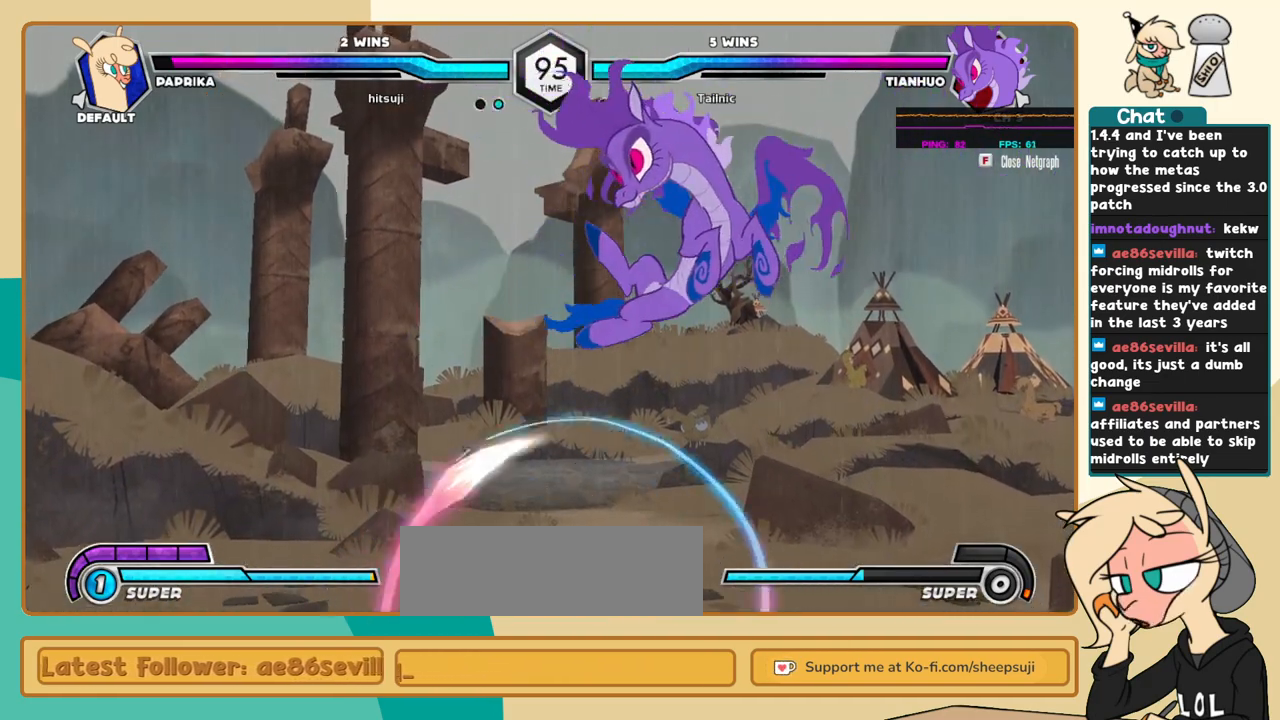
{"keys": ["j", "k"], "events": [[150, "k", "down"]]}
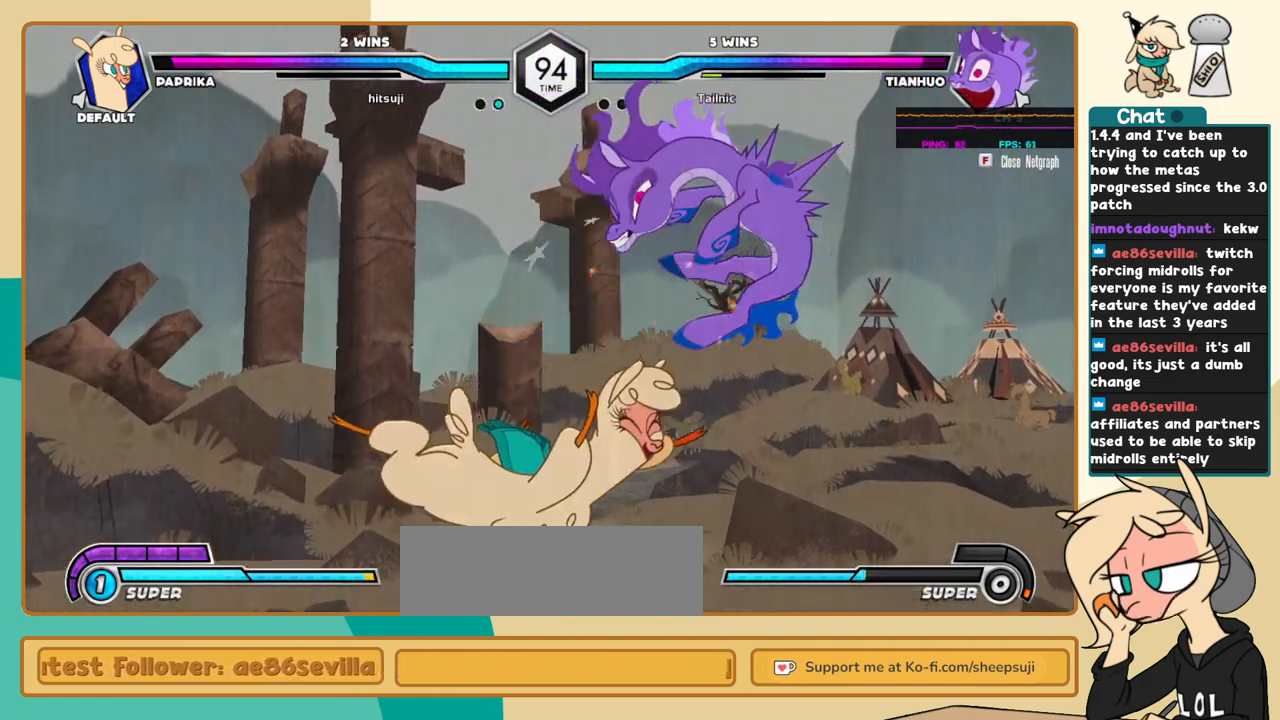
{"keys": [], "events": [[217, "k", "up"], [267, "j", "up"]]}
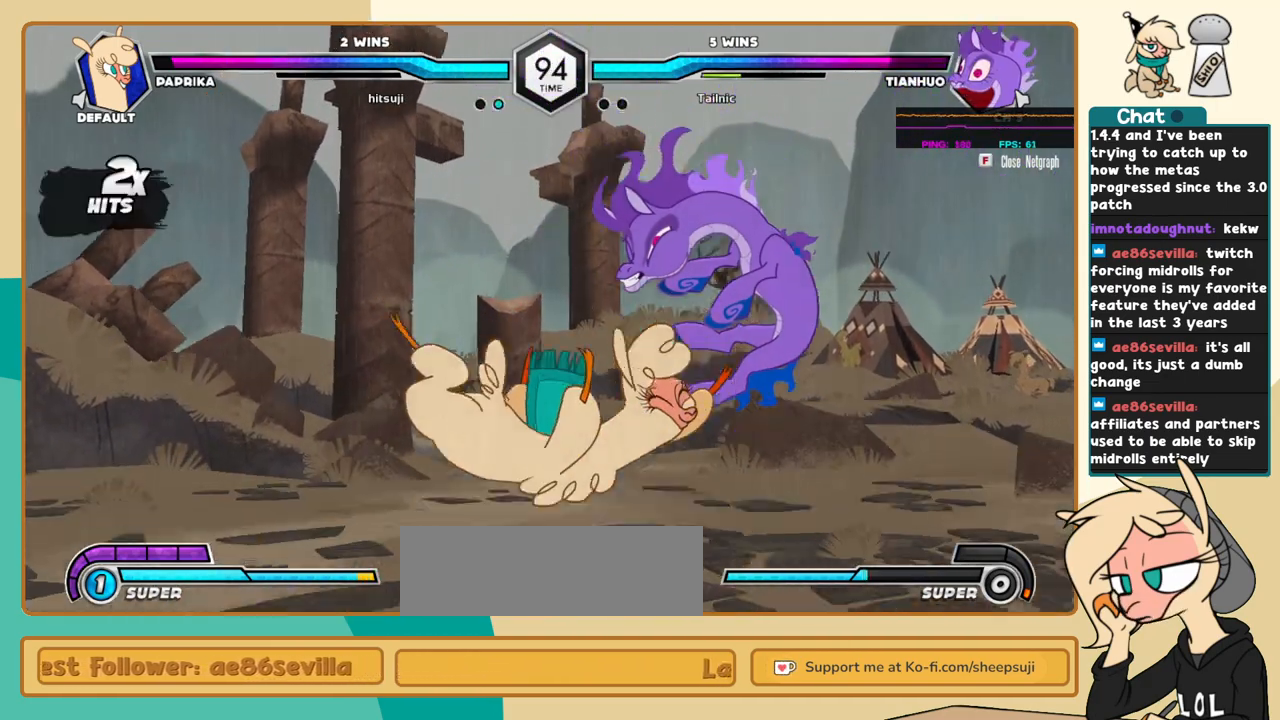
{"keys": ["j", "k"], "events": [[184, "l", "down"], [234, "l", "up"], [334, "l", "down"], [367, "l", "up"], [467, "j", "down"], [467, "k", "down"]]}
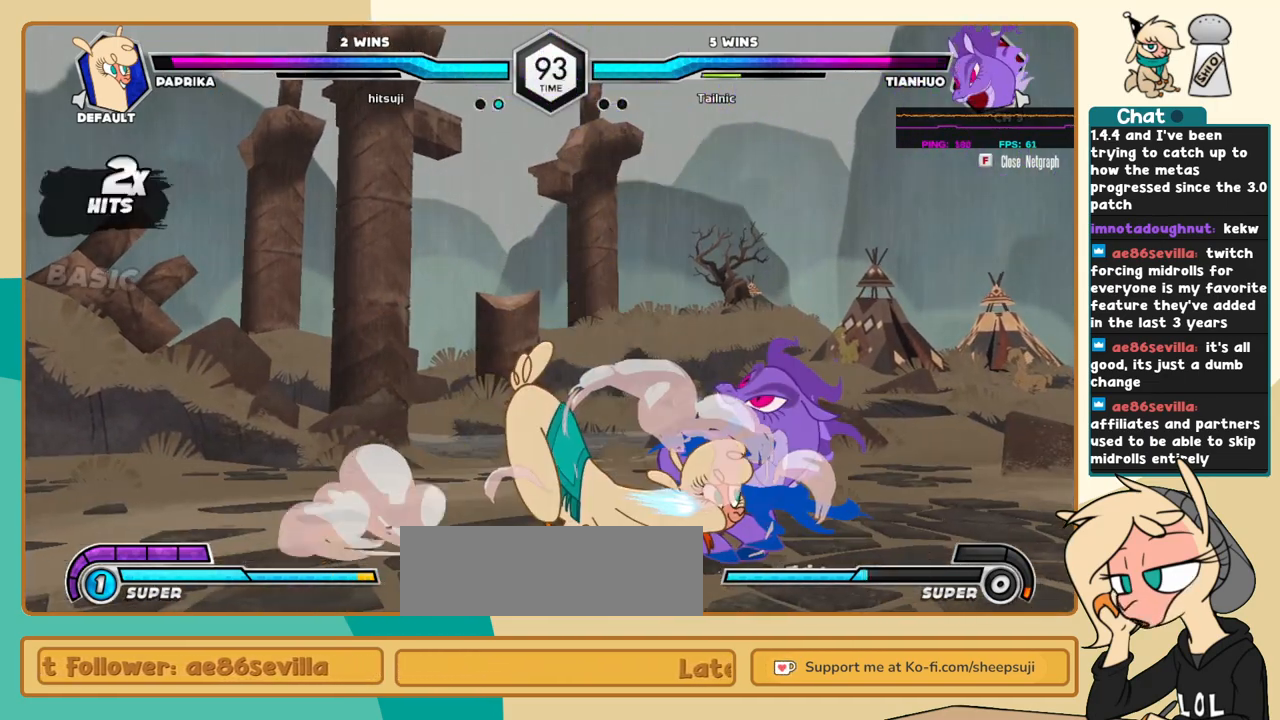
{"keys": ["j", "k"], "events": [[17, "a", "down"], [67, "a", "up"], [350, "a", "down"], [384, "a", "up"]]}
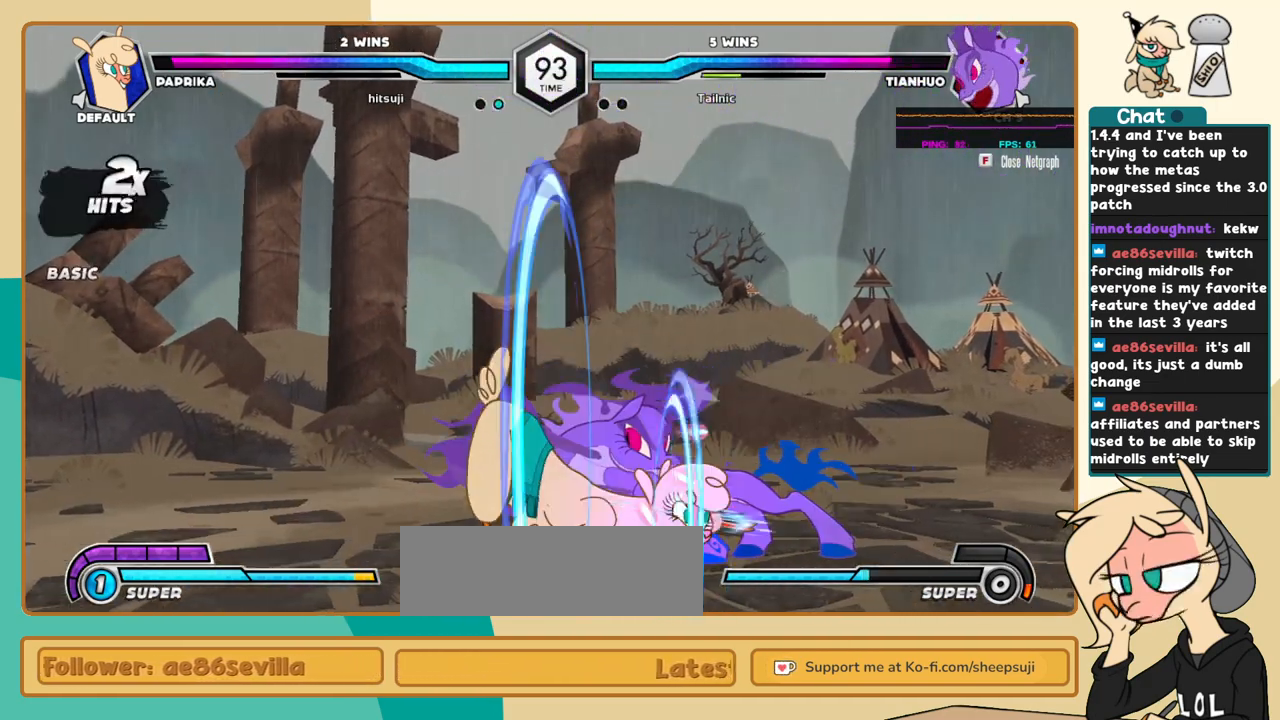
{"keys": ["j"], "events": [[117, "k", "up"], [217, "s", "down"], [267, "s", "up"]]}
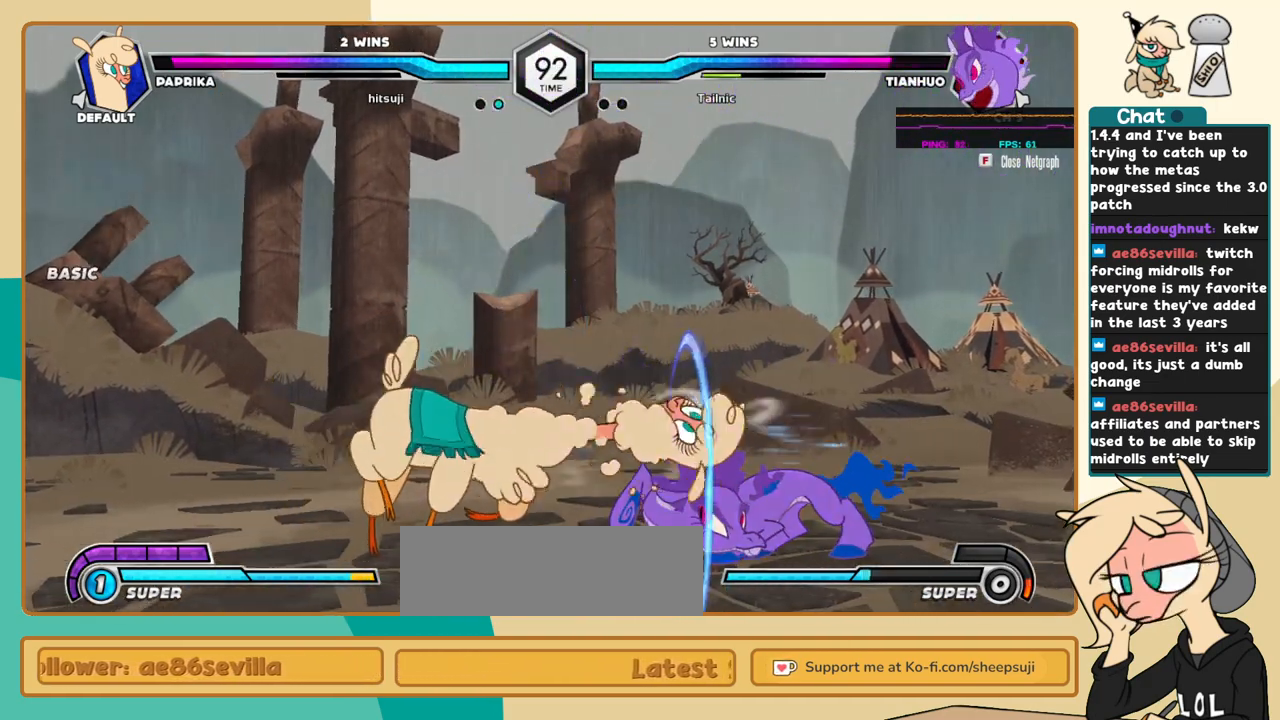
{"keys": [], "events": [[134, "j", "up"], [134, "l", "down"], [184, "a", "down"], [284, "a", "up"], [467, "l", "up"]]}
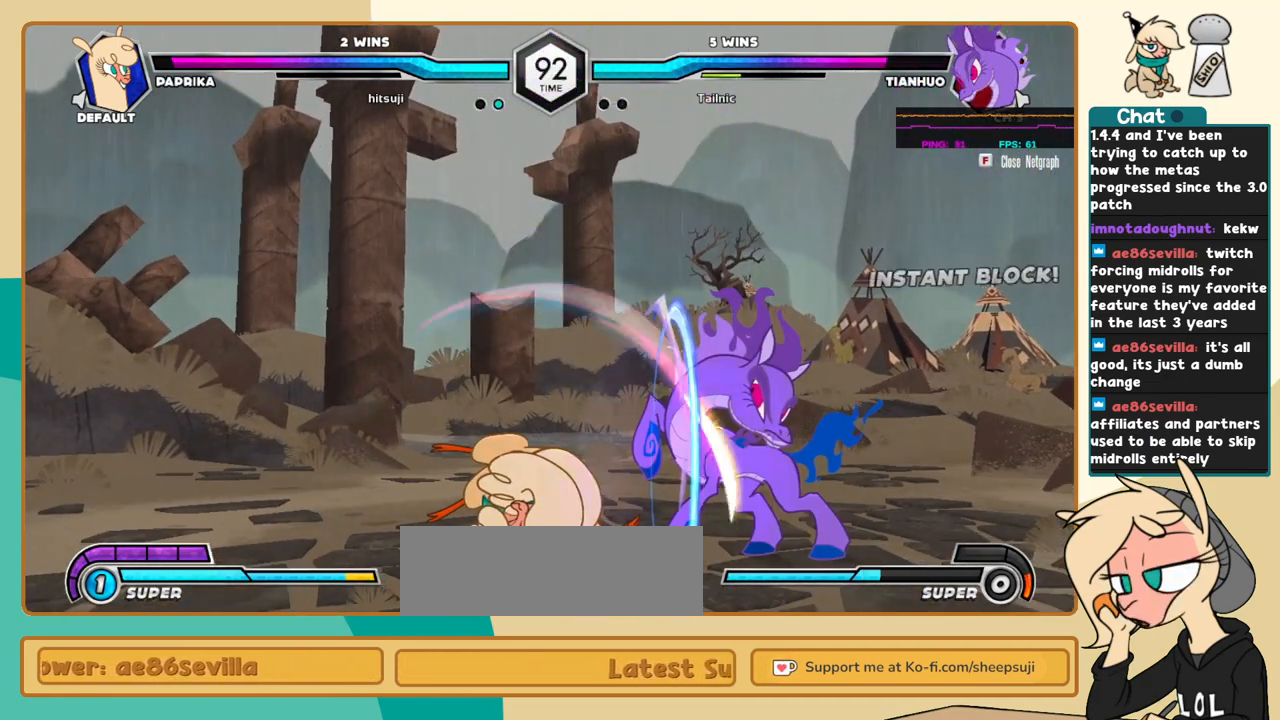
{"keys": ["a", "j", "k"], "events": [[17, "j", "down"], [200, "k", "down"], [484, "a", "down"]]}
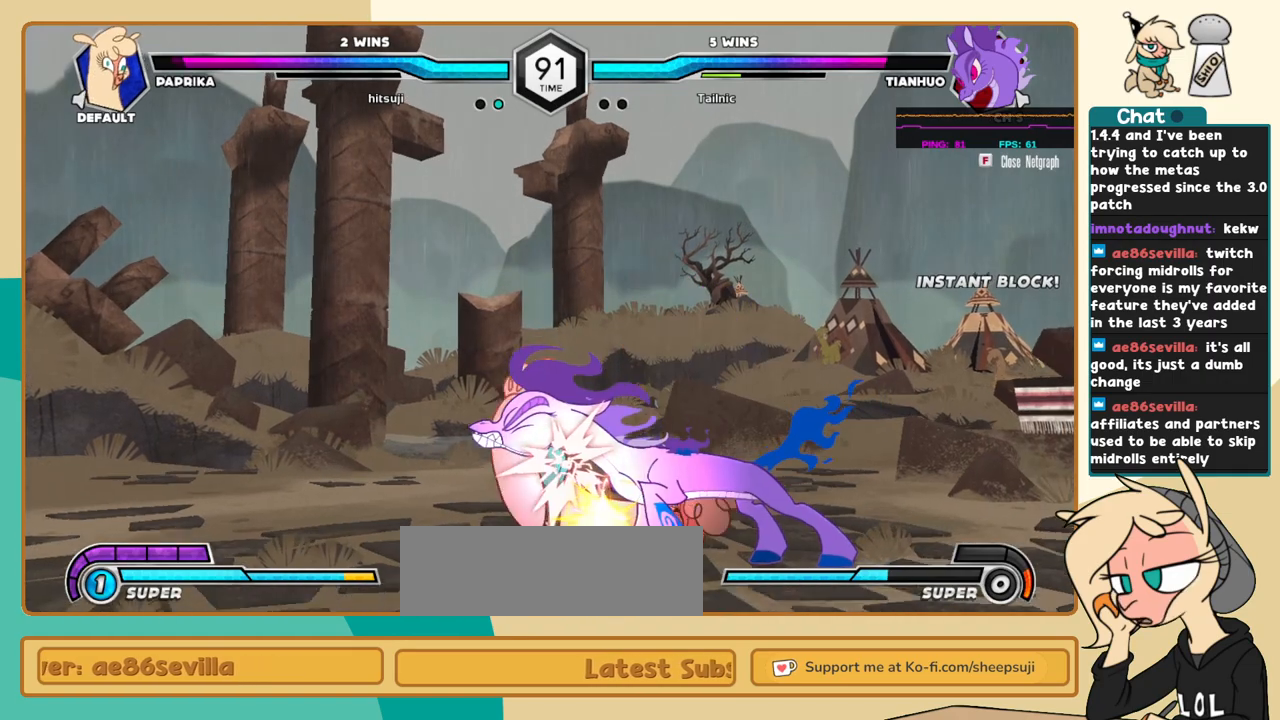
{"keys": ["j", "k"], "events": [[34, "a", "up"], [217, "k", "up"], [267, "k", "down"]]}
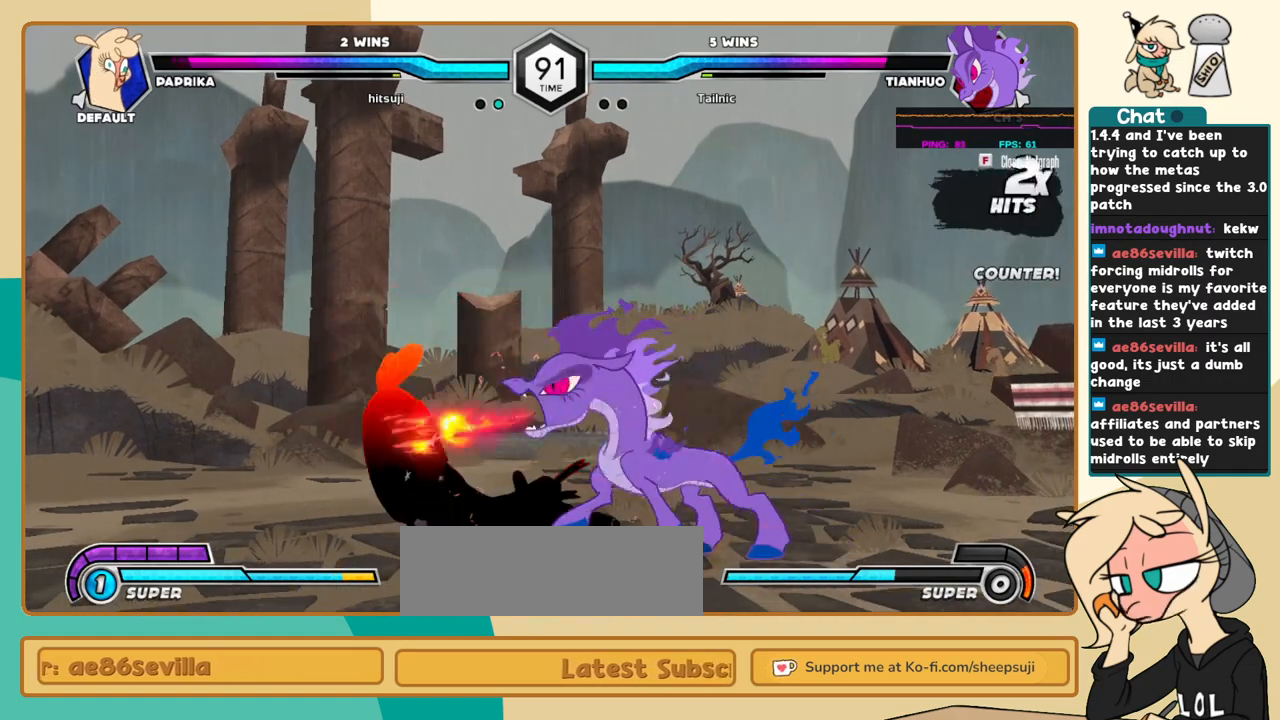
{"keys": ["j", "k"], "events": []}
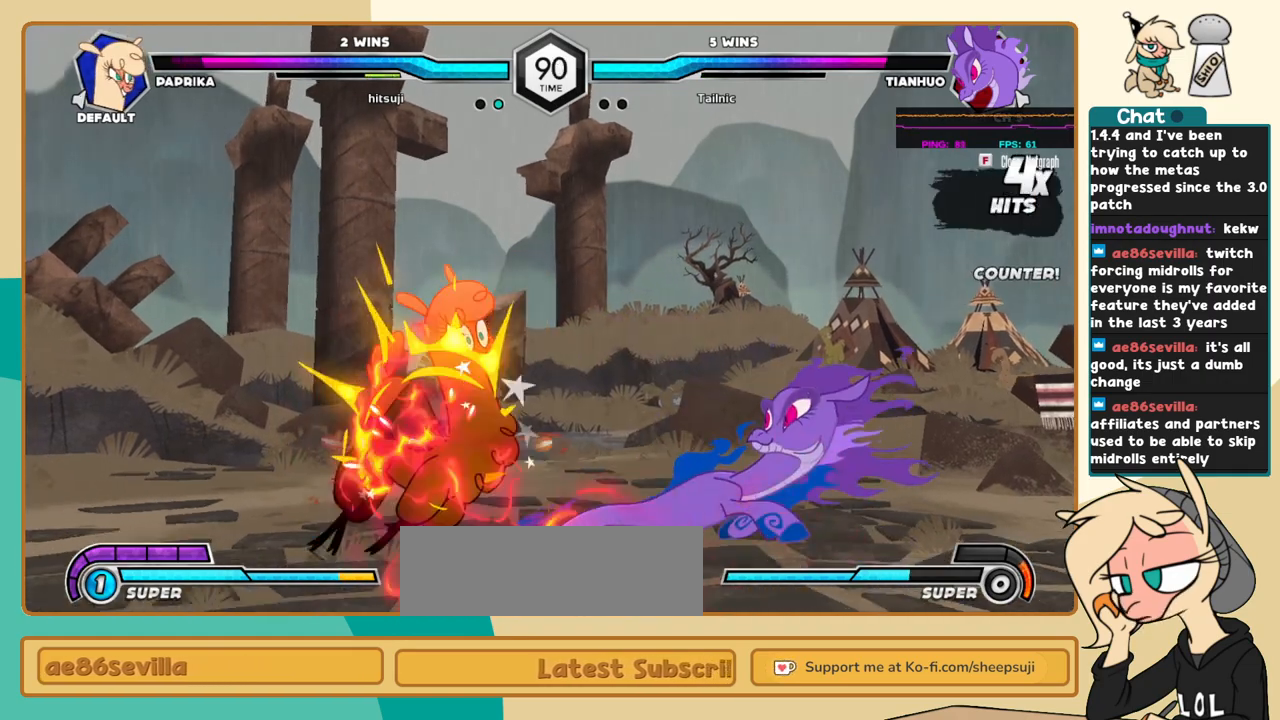
{"keys": ["j"], "events": [[100, "k", "up"]]}
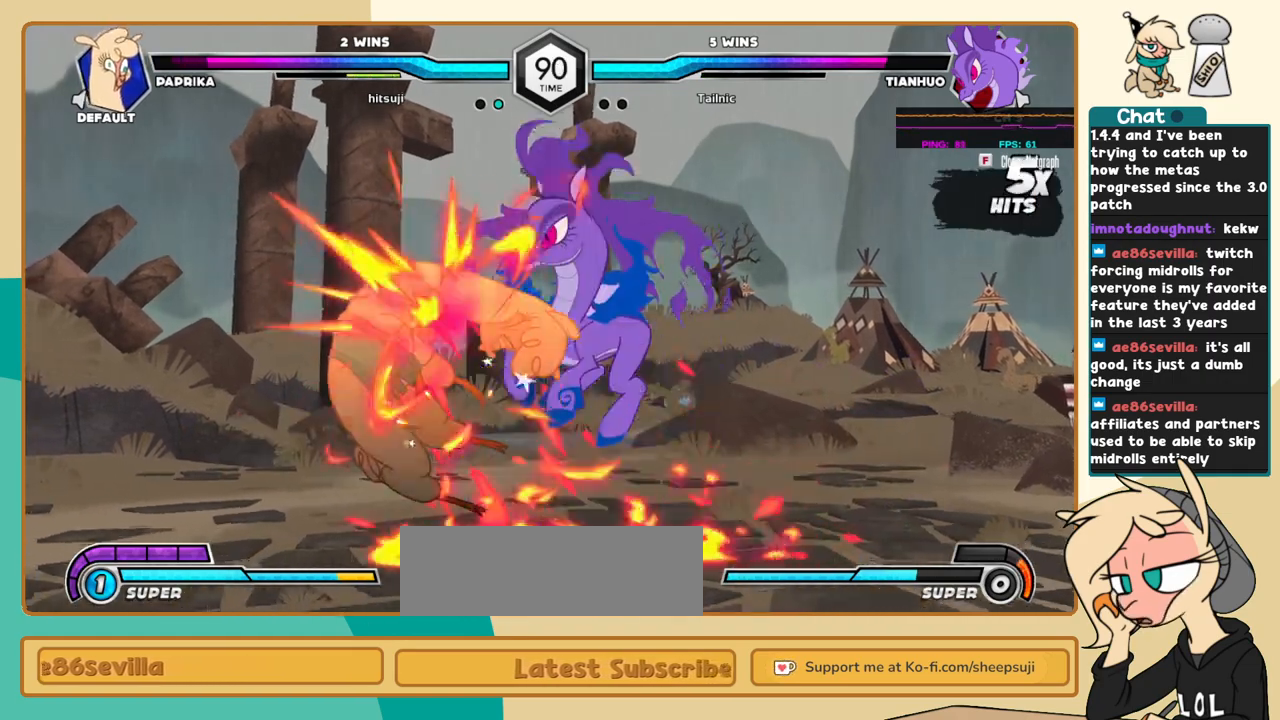
{"keys": ["j"], "events": []}
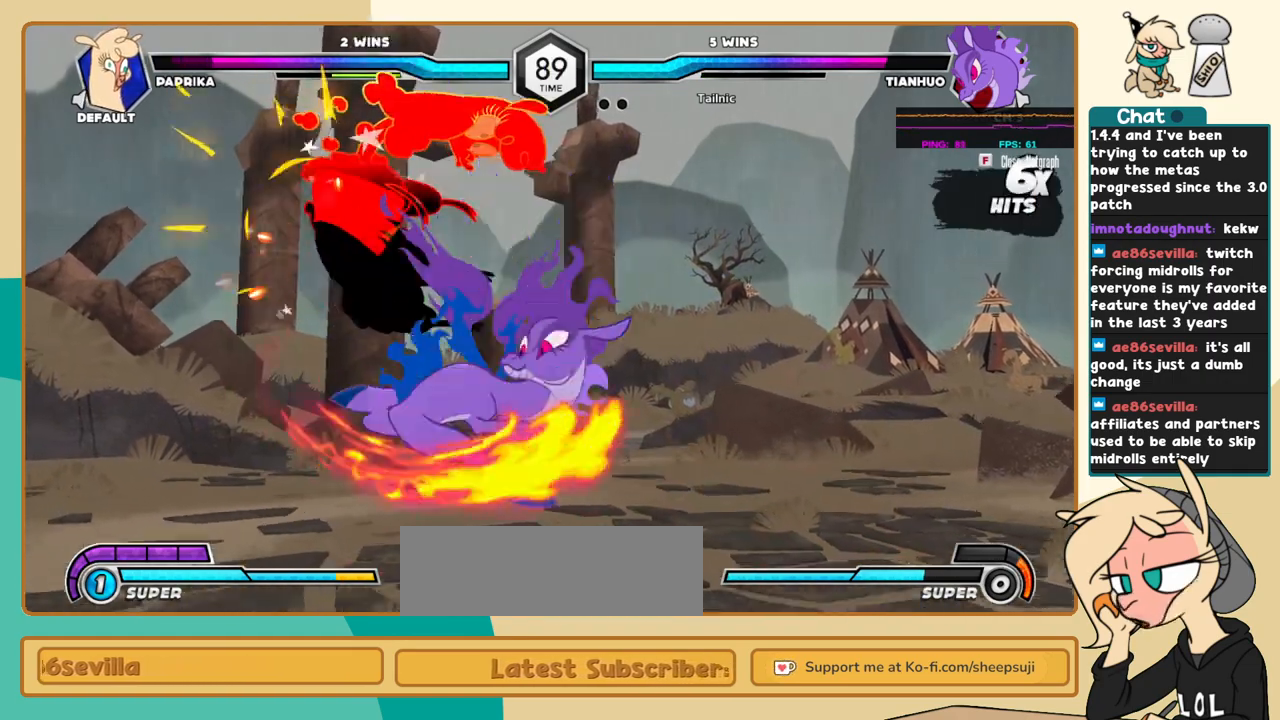
{"keys": ["j"], "events": []}
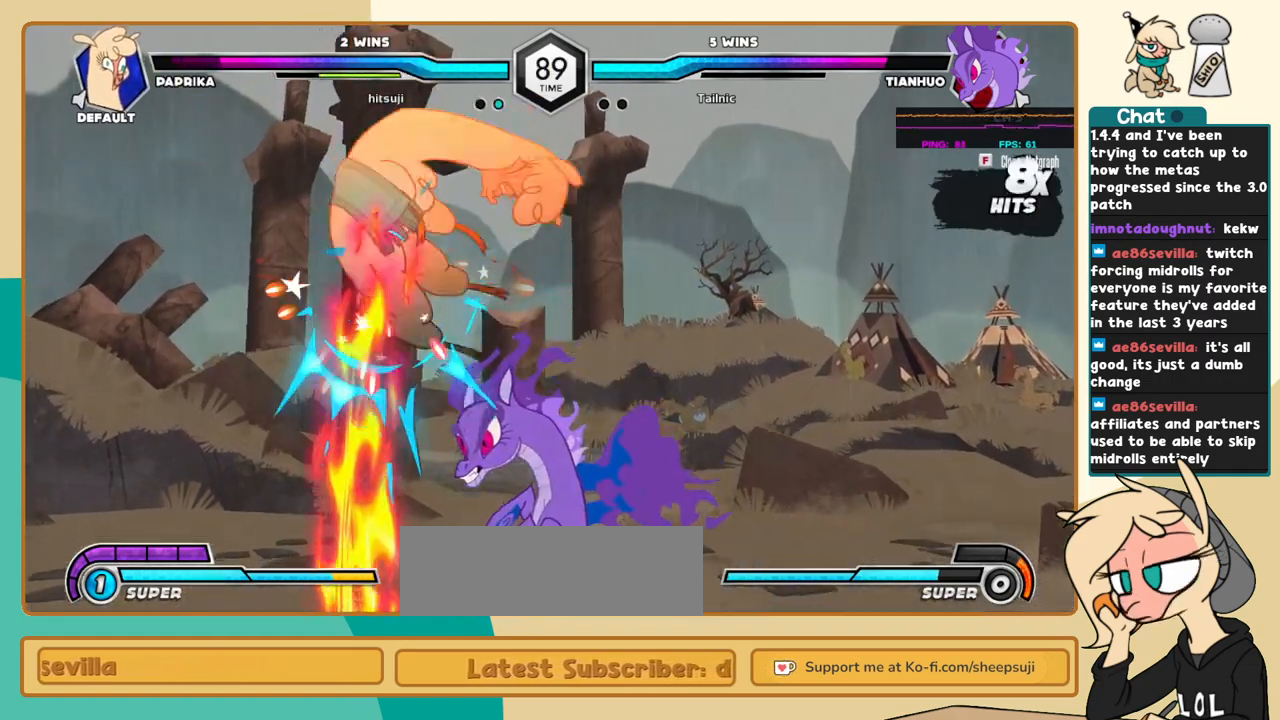
{"keys": ["j"], "events": []}
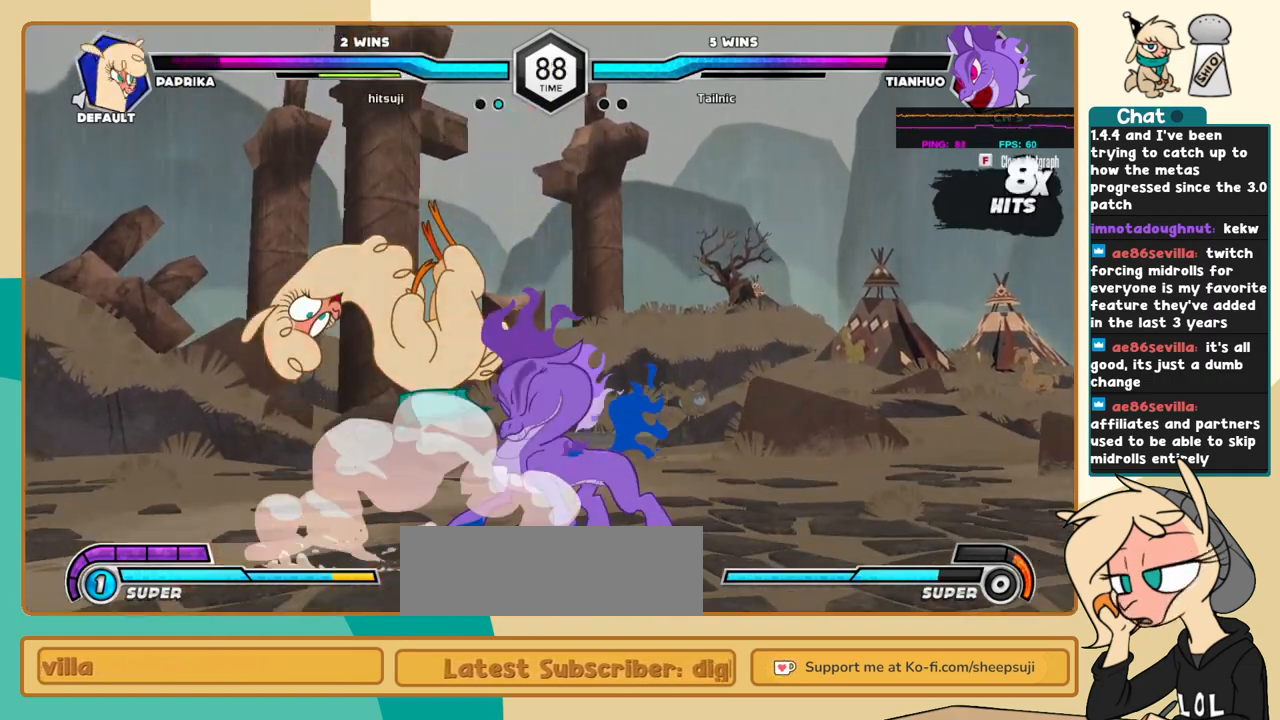
{"keys": ["j"], "events": []}
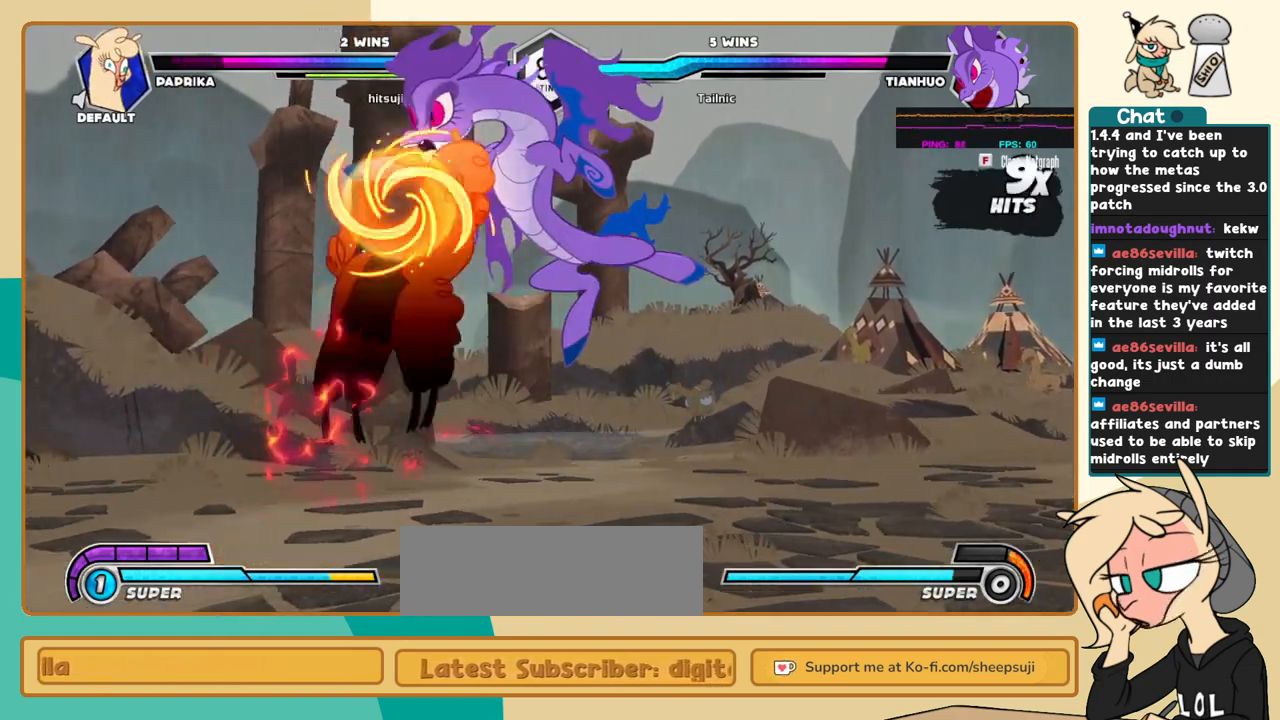
{"keys": ["j", "k"], "events": [[467, "k", "down"]]}
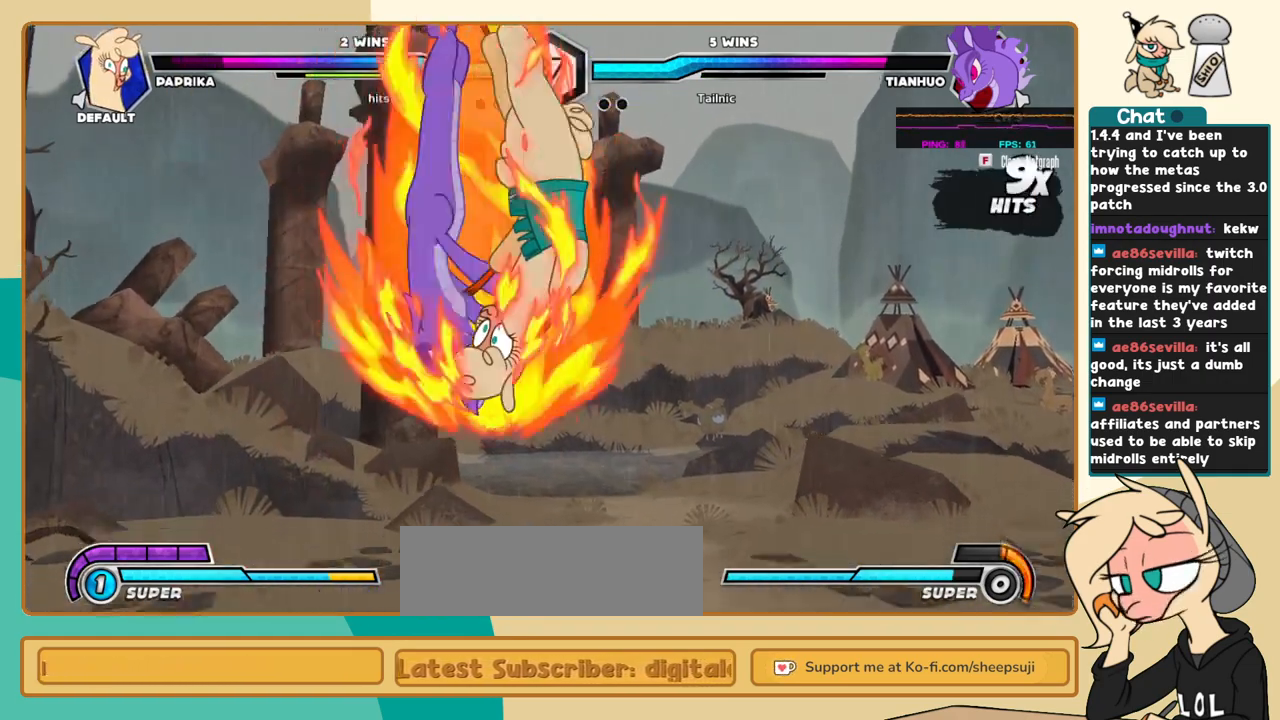
{"keys": ["j", "k"], "events": []}
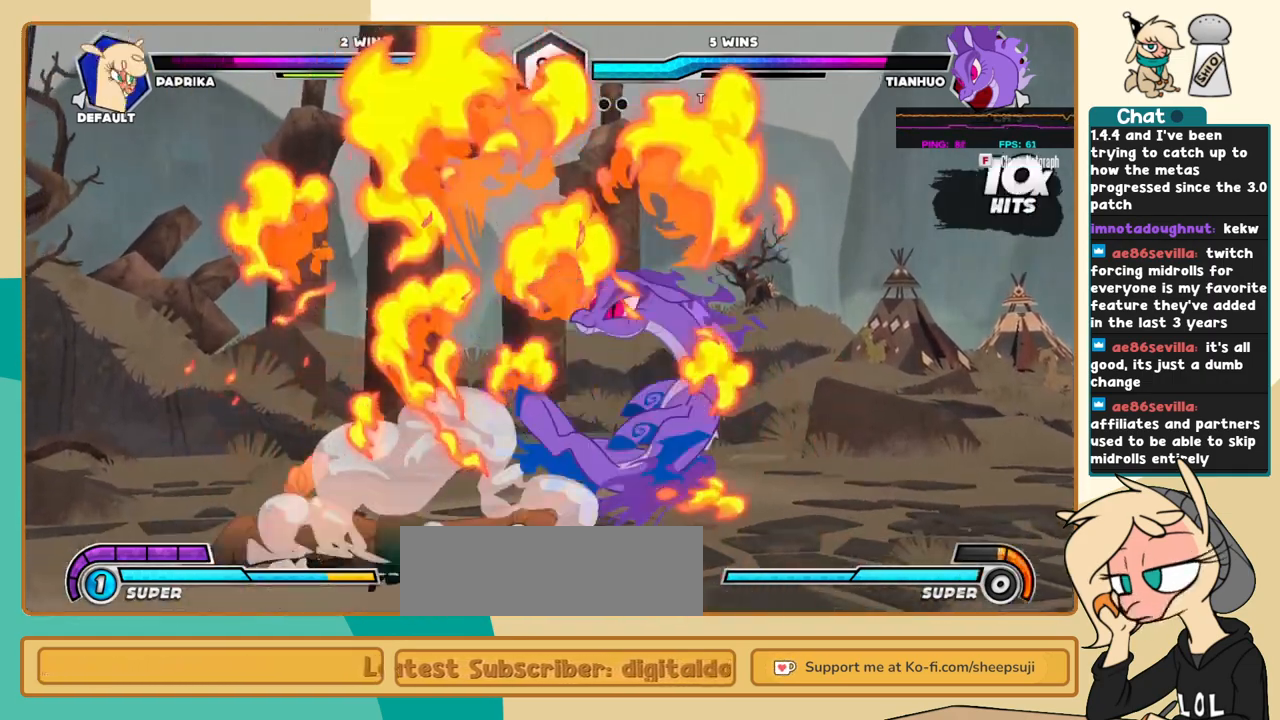
{"keys": [], "events": [[350, "j", "up"], [350, "k", "up"], [450, "j", "down"], [500, "j", "up"]]}
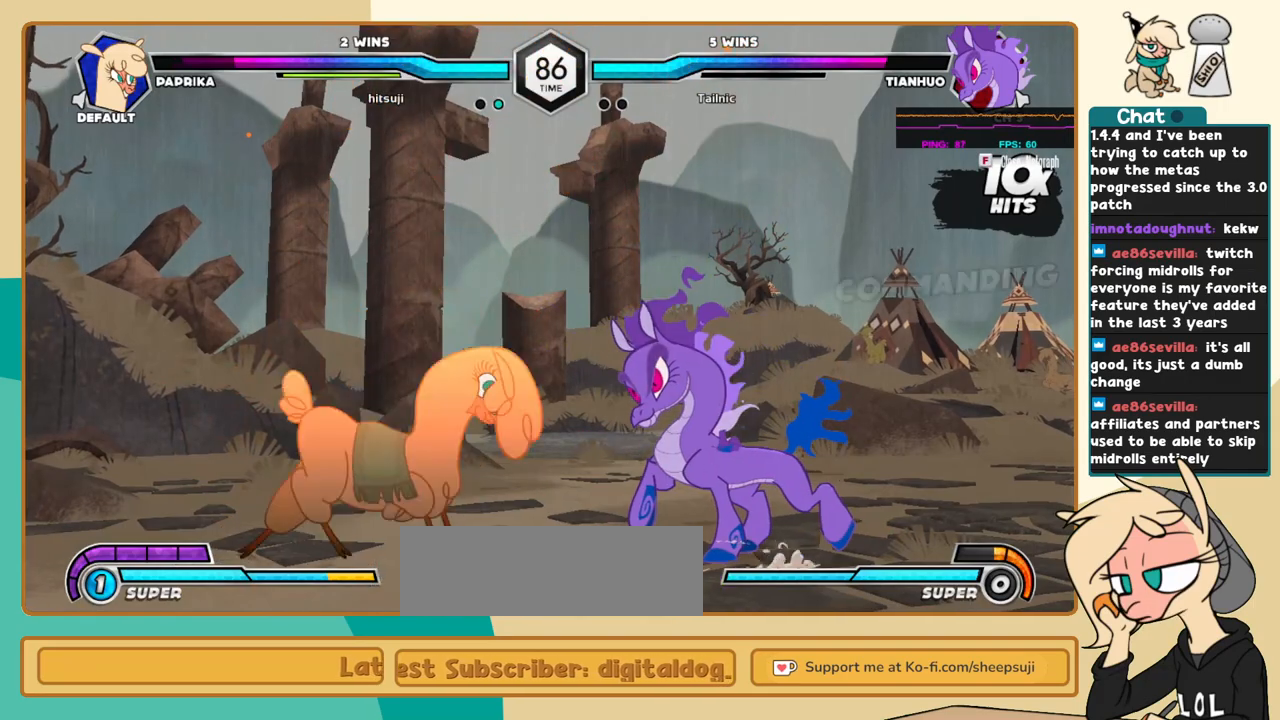
{"keys": [], "events": [[84, "j", "down"], [467, "j", "up"]]}
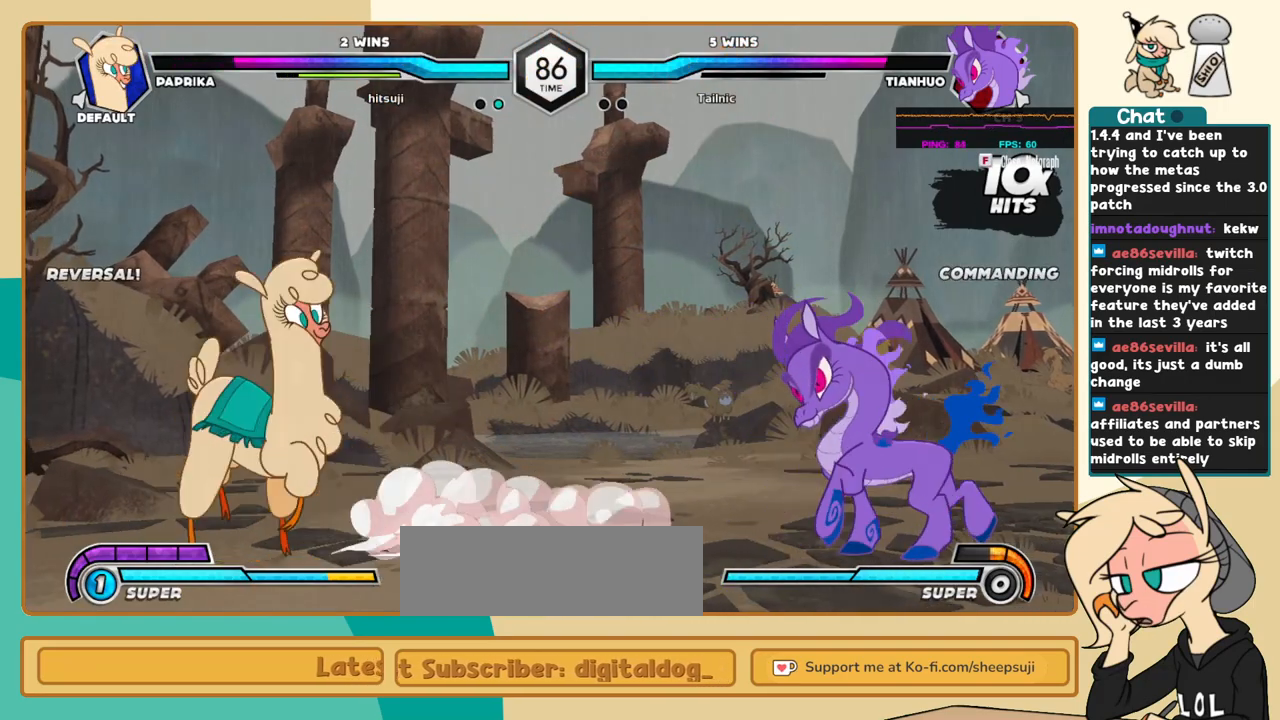
{"keys": [], "events": [[17, "l", "down"], [200, "j", "down"], [200, "l", "up"], [434, "j", "up"]]}